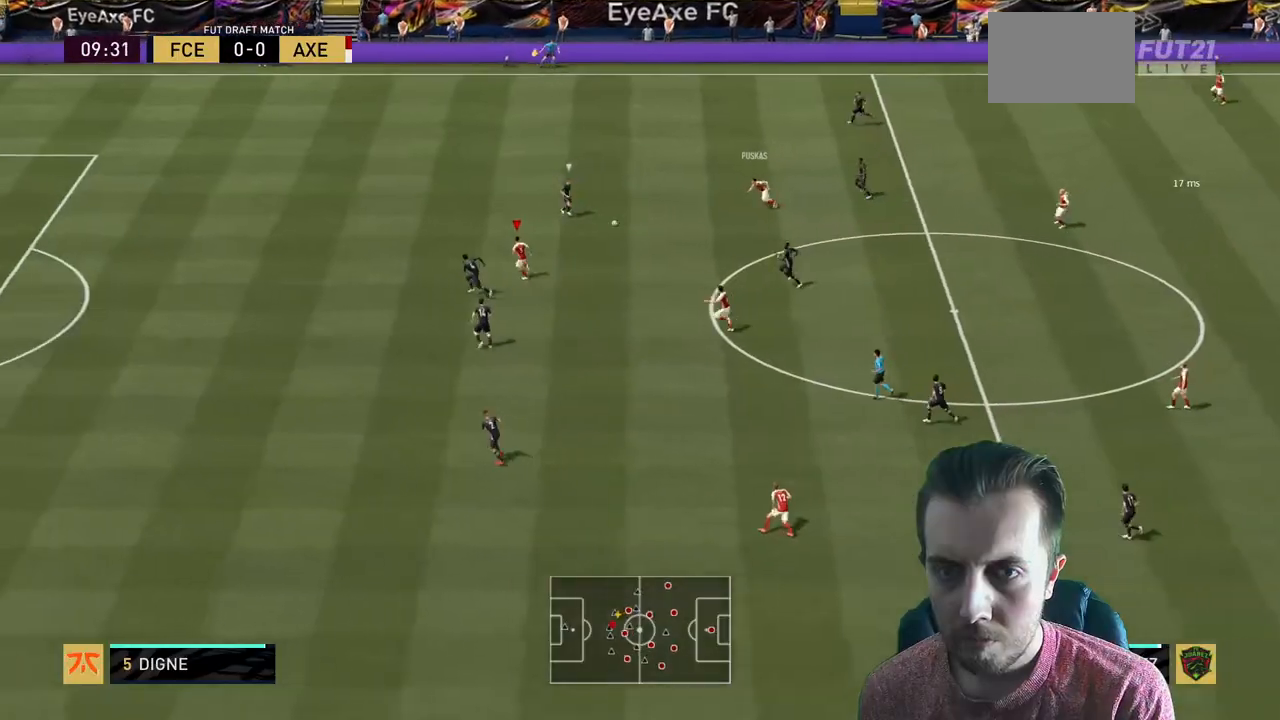
Gameplay with a controller (Xbox layout); each line is a JSON object with the inputs held at the frame after it. "events" lists button and stick changes between this image and that frame as [ms after this image, input, new state], when the widget could be followed in between. Not read: L3 R3.
{"buttons": ["R2"], "left_stick": "up-left", "right_stick": "center", "events": [[100, "left_stick", "center"], [167, "R2", "down"], [167, "left_stick", "up-left"]]}
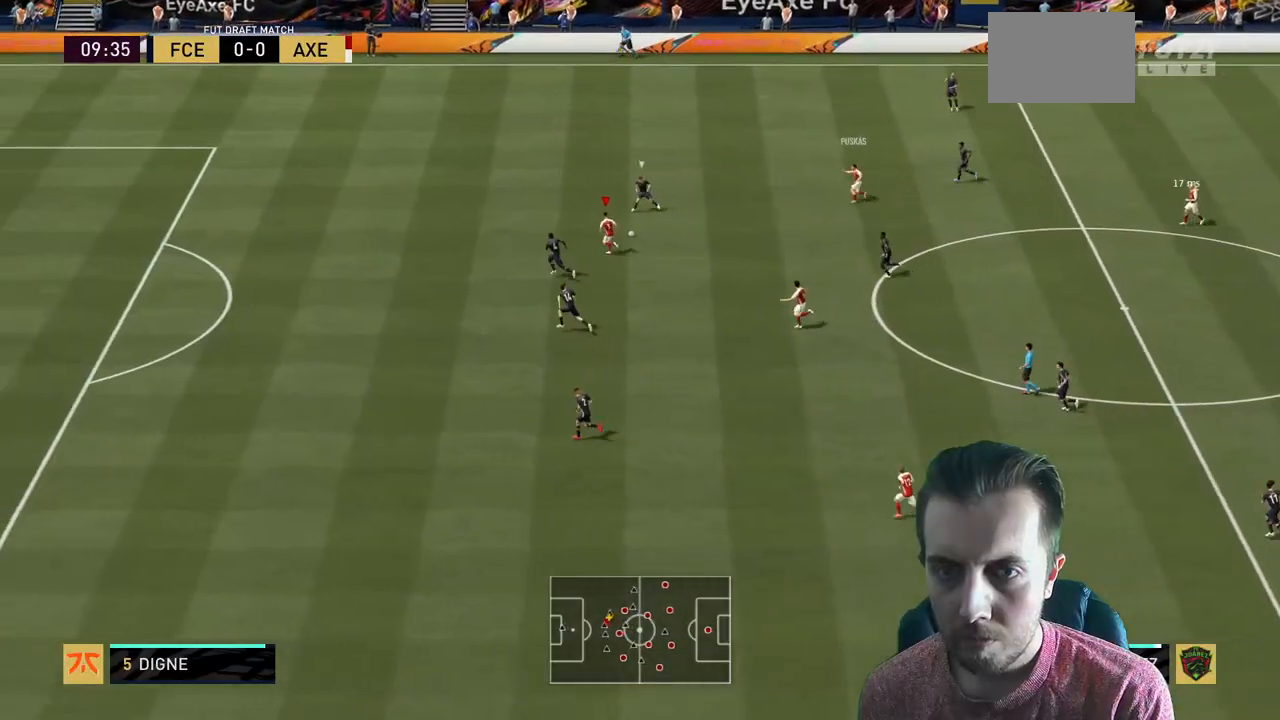
{"buttons": ["R2"], "left_stick": "left", "right_stick": "center", "events": [[300, "left_stick", "left"]]}
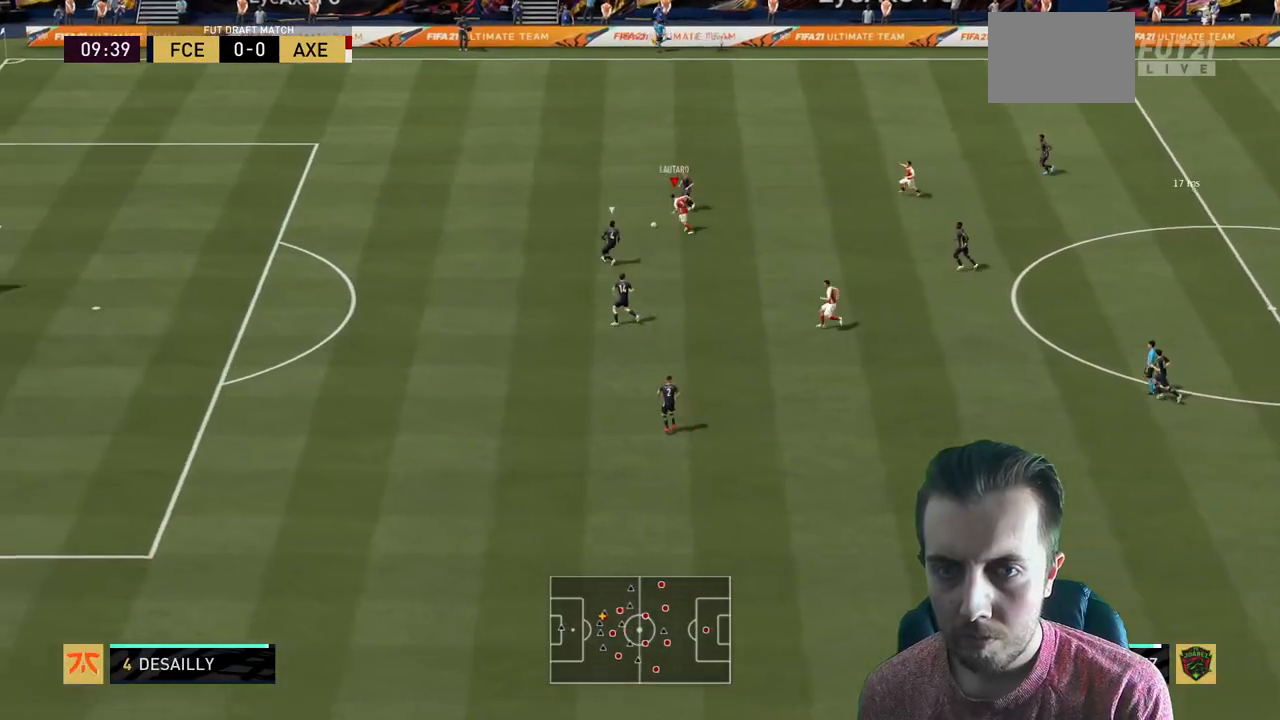
{"buttons": ["R2"], "left_stick": "left", "right_stick": "center", "events": []}
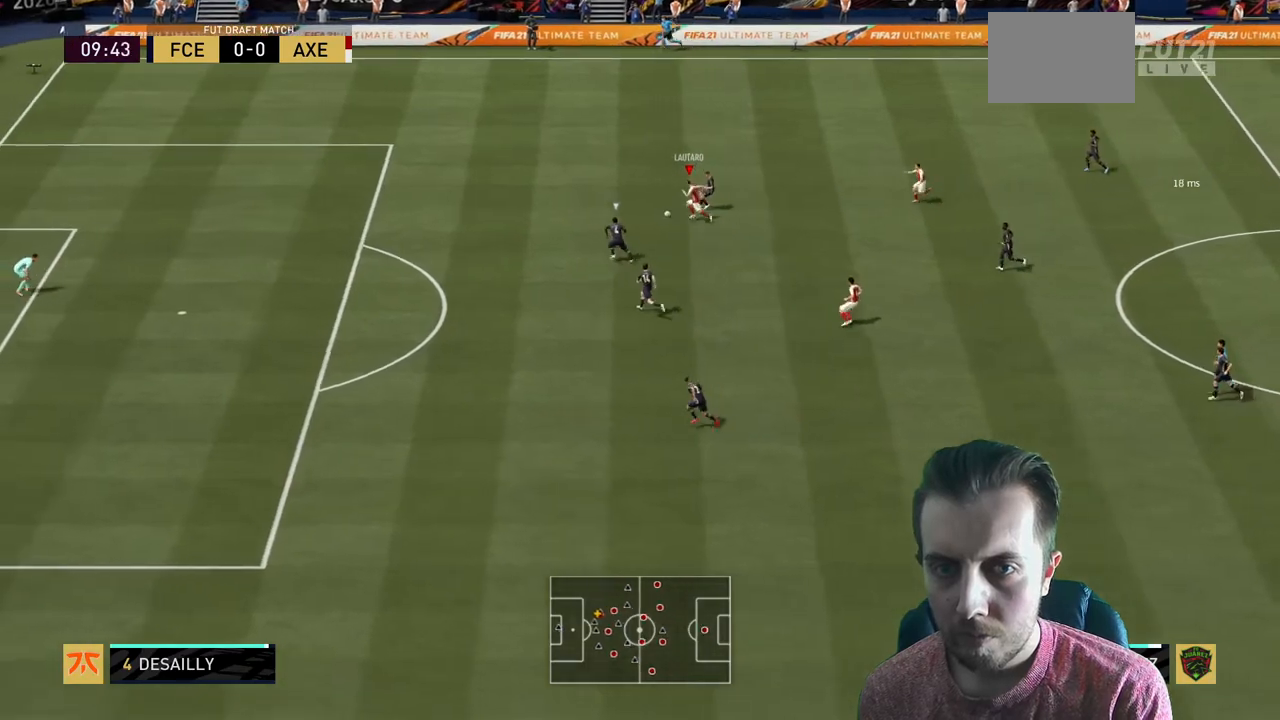
{"buttons": ["R2"], "left_stick": "left", "right_stick": "center", "events": []}
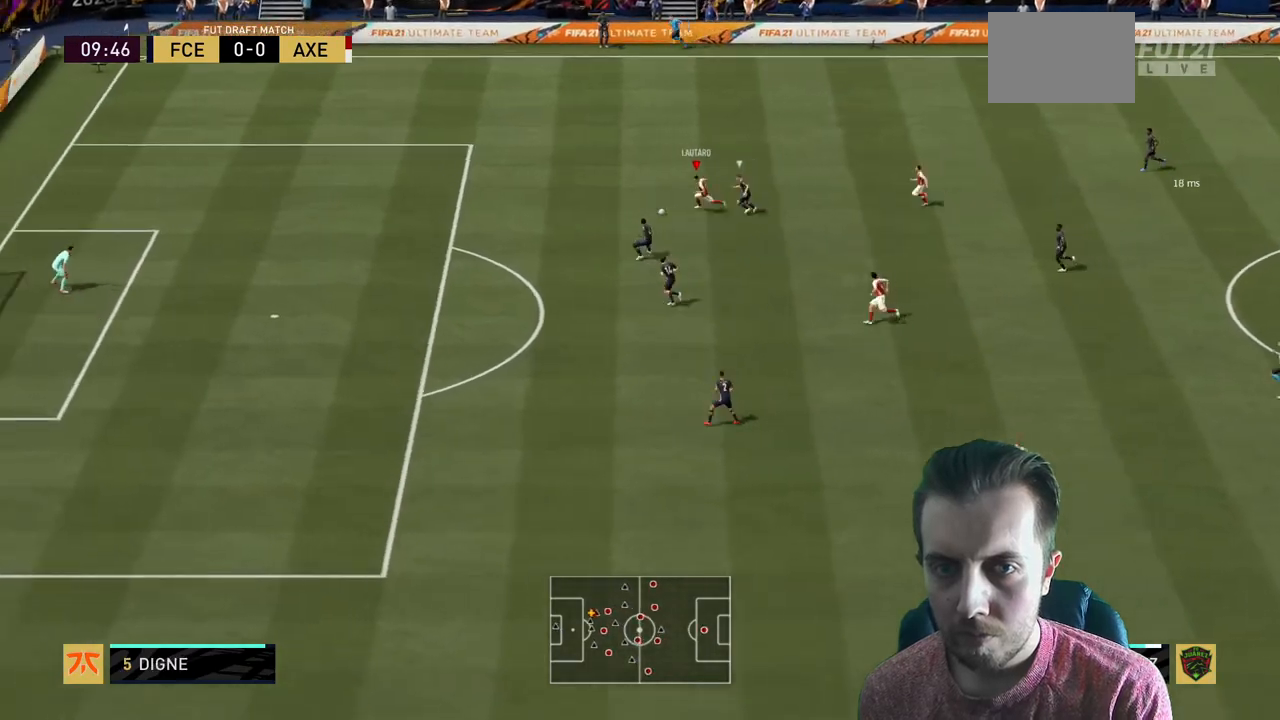
{"buttons": ["R2"], "left_stick": "left", "right_stick": "center", "events": []}
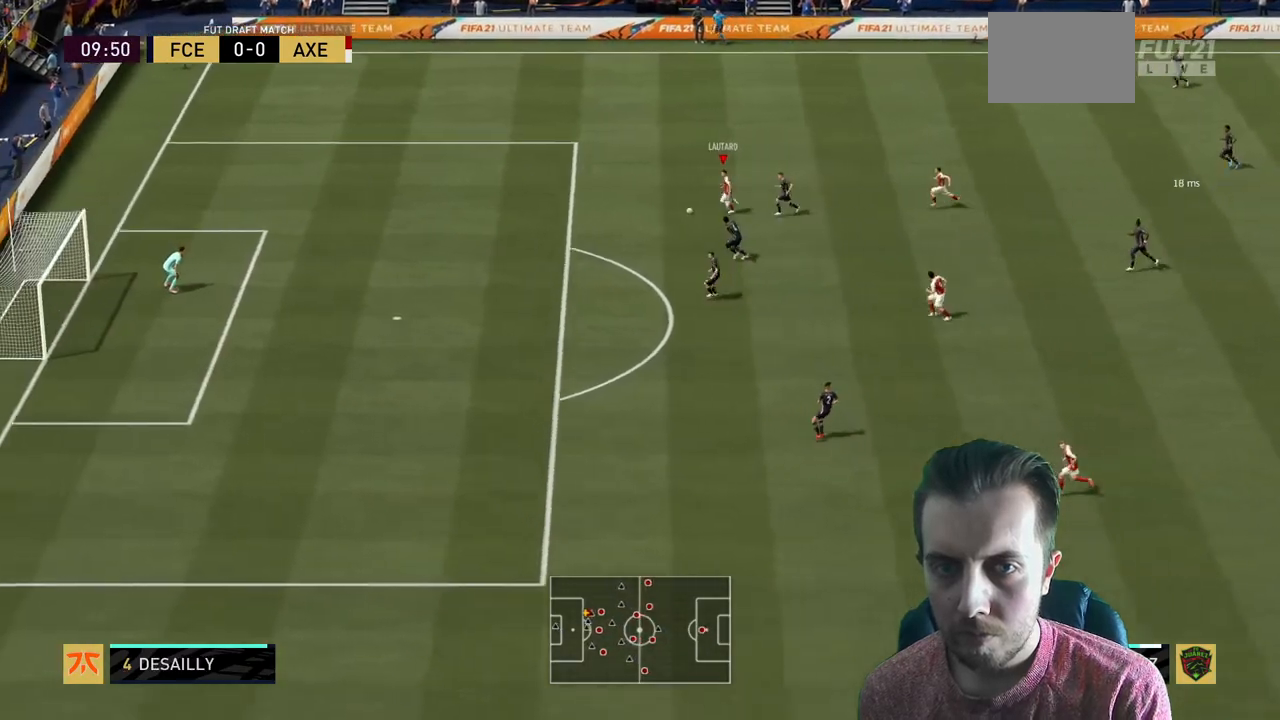
{"buttons": ["R2"], "left_stick": "down-left", "right_stick": "center", "events": [[500, "left_stick", "down-left"]]}